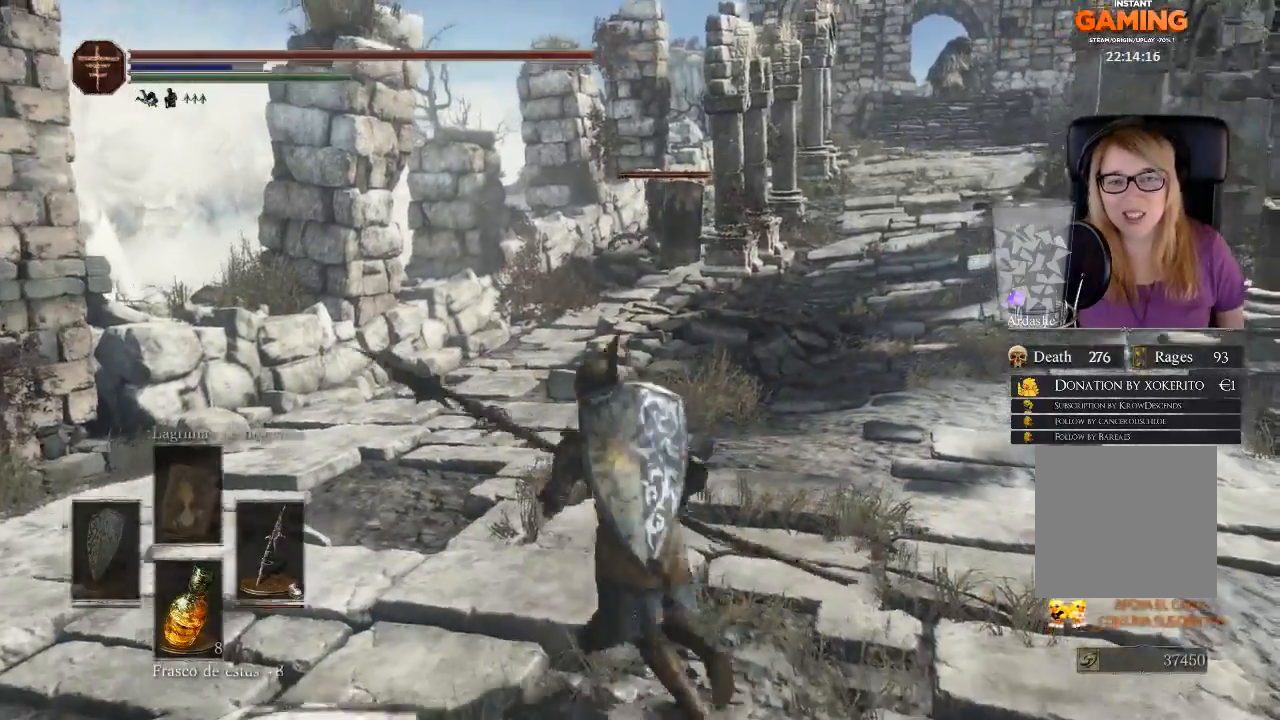
Gameplay with a controller (Xbox layout); each line is a JSON object with the inputs held at the frame after it. "events" lists button and stick changes between this image and that frame as [ms after this image, input, new state], when the widget could be followed in between.
{"buttons": [], "left_stick": "down", "right_stick": "center", "events": [[233, "R3", "down"], [233, "left_stick", "center"], [367, "R3", "up"], [500, "left_stick", "down"]]}
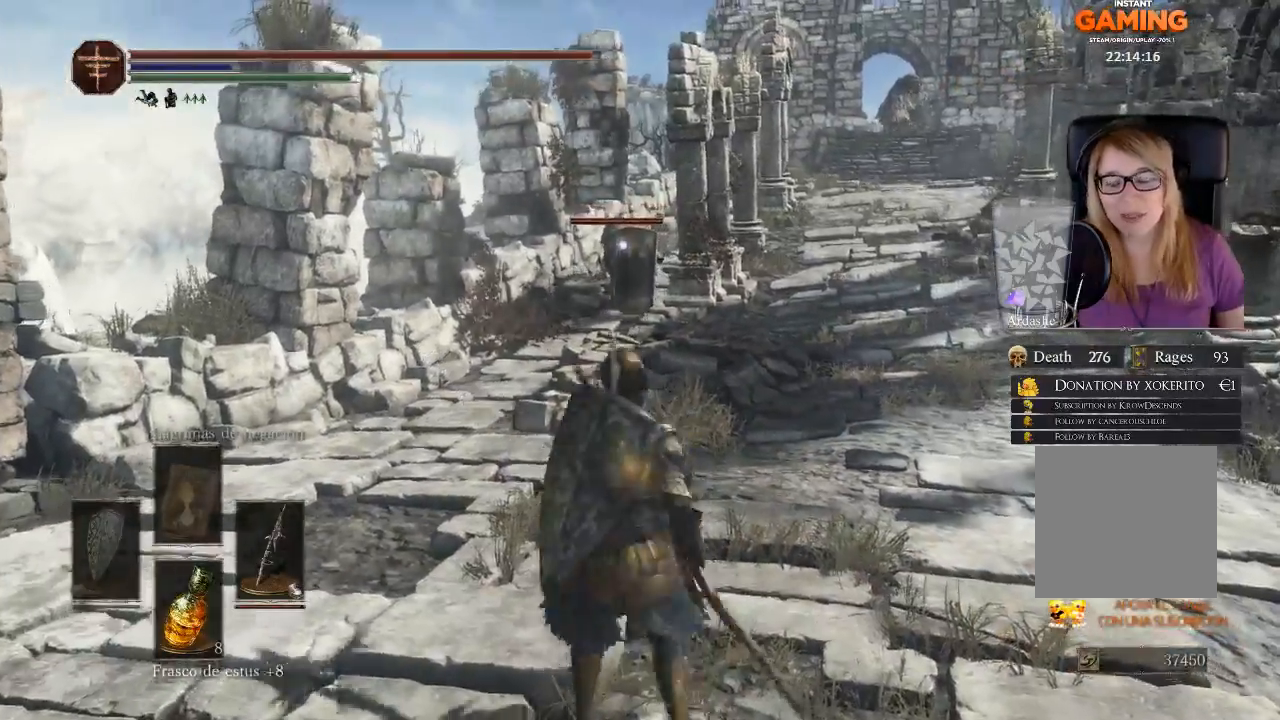
{"buttons": [], "left_stick": "left", "right_stick": "center", "events": [[67, "left_stick", "down-left"], [467, "left_stick", "left"]]}
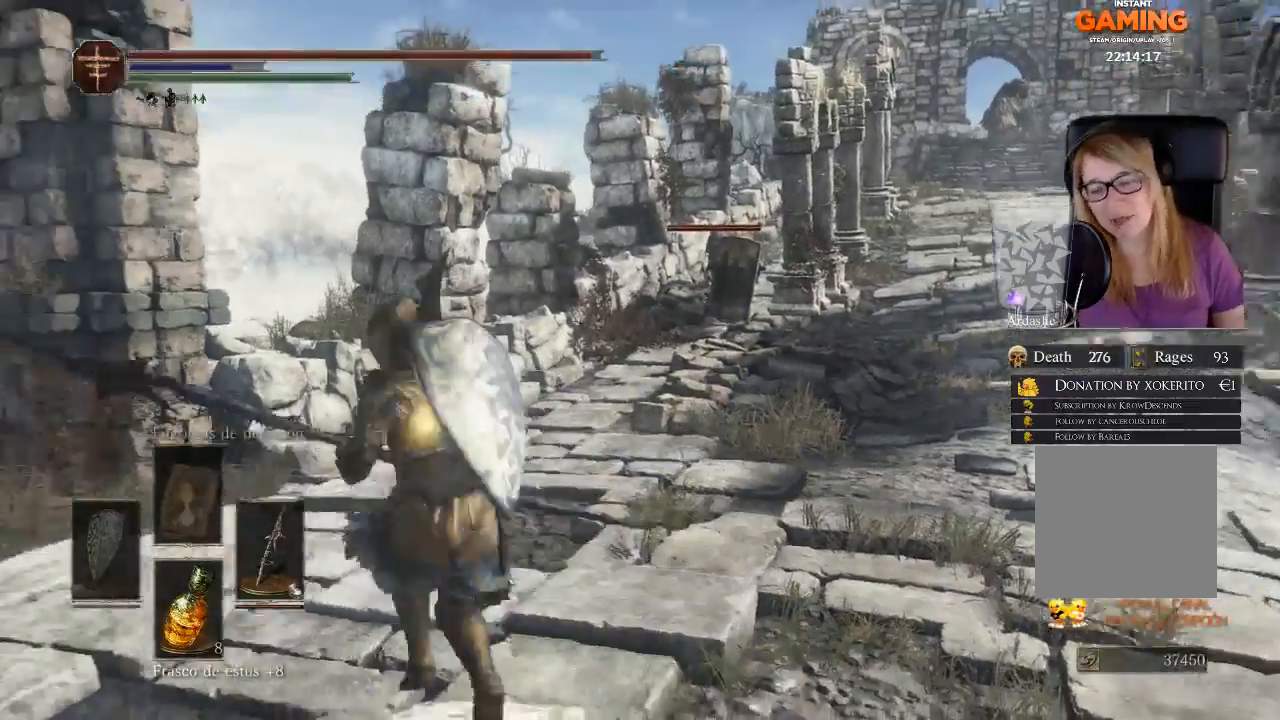
{"buttons": [], "left_stick": "down-right", "right_stick": "center", "events": [[233, "left_stick", "up-right"], [500, "left_stick", "down-right"]]}
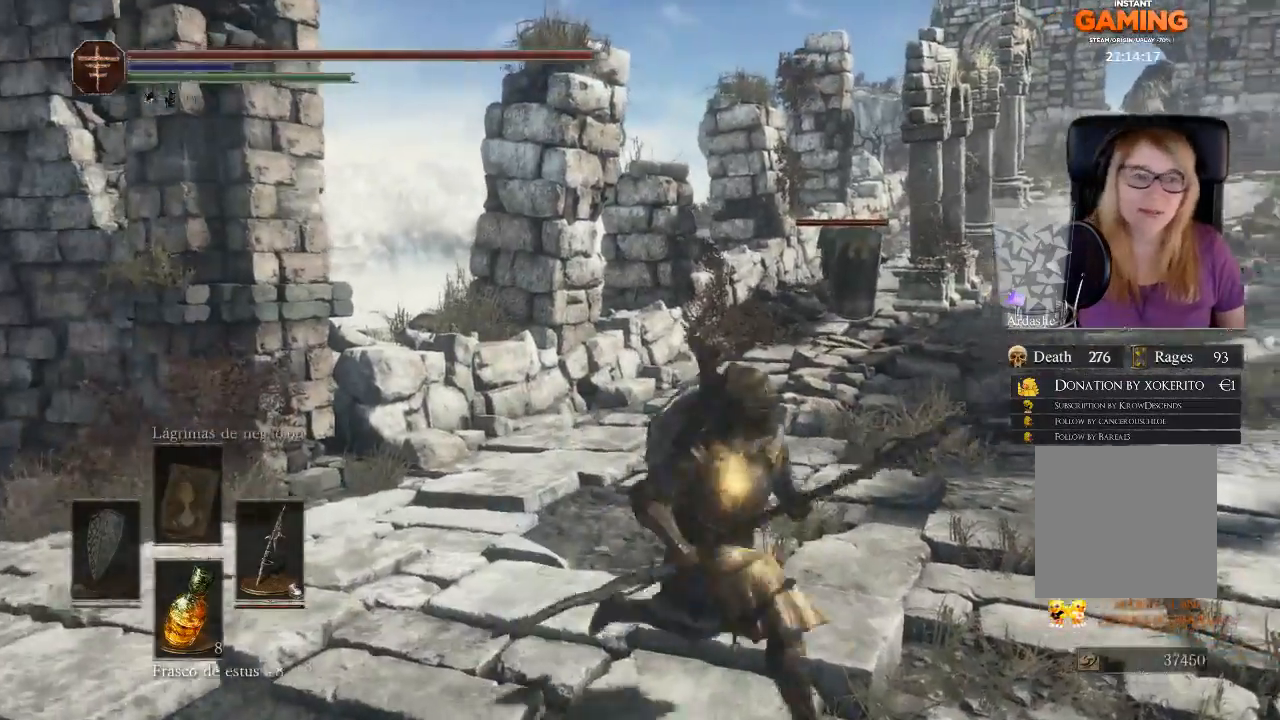
{"buttons": [], "left_stick": "down", "right_stick": "center", "events": [[333, "R3", "down"], [333, "left_stick", "down"], [467, "R3", "up"]]}
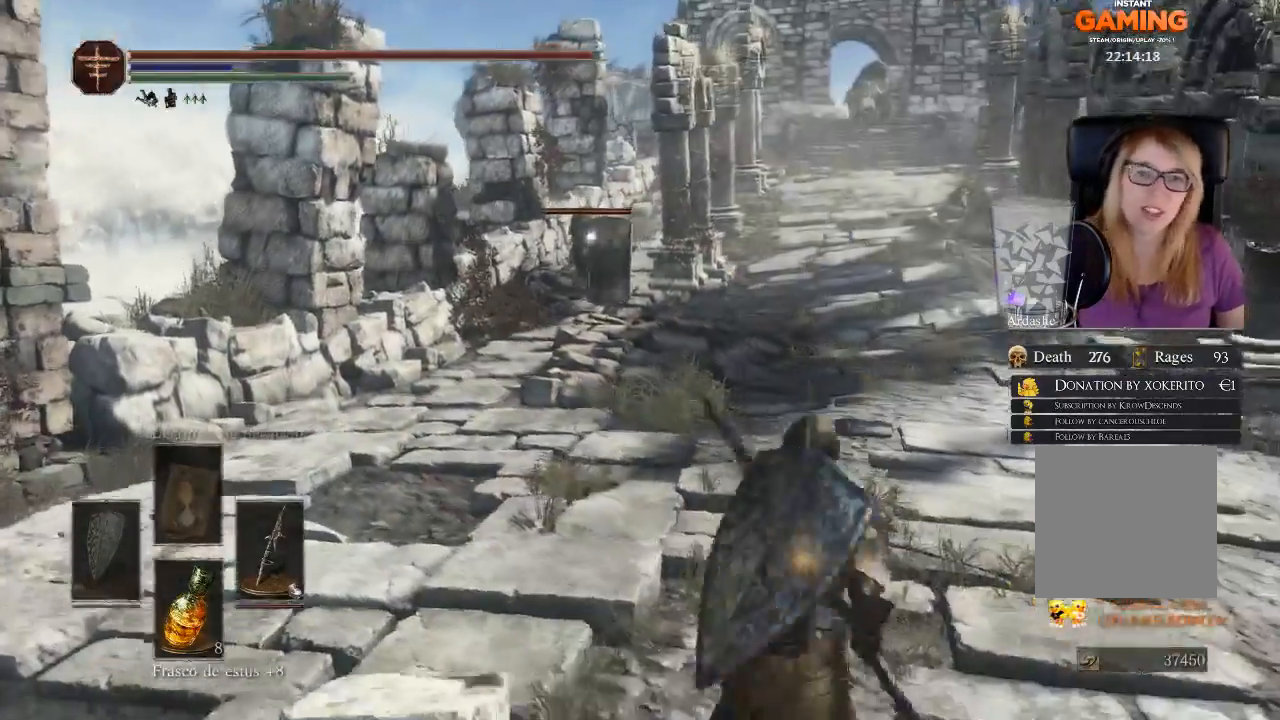
{"buttons": [], "left_stick": "left", "right_stick": "center", "events": [[100, "left_stick", "down-left"], [467, "left_stick", "left"]]}
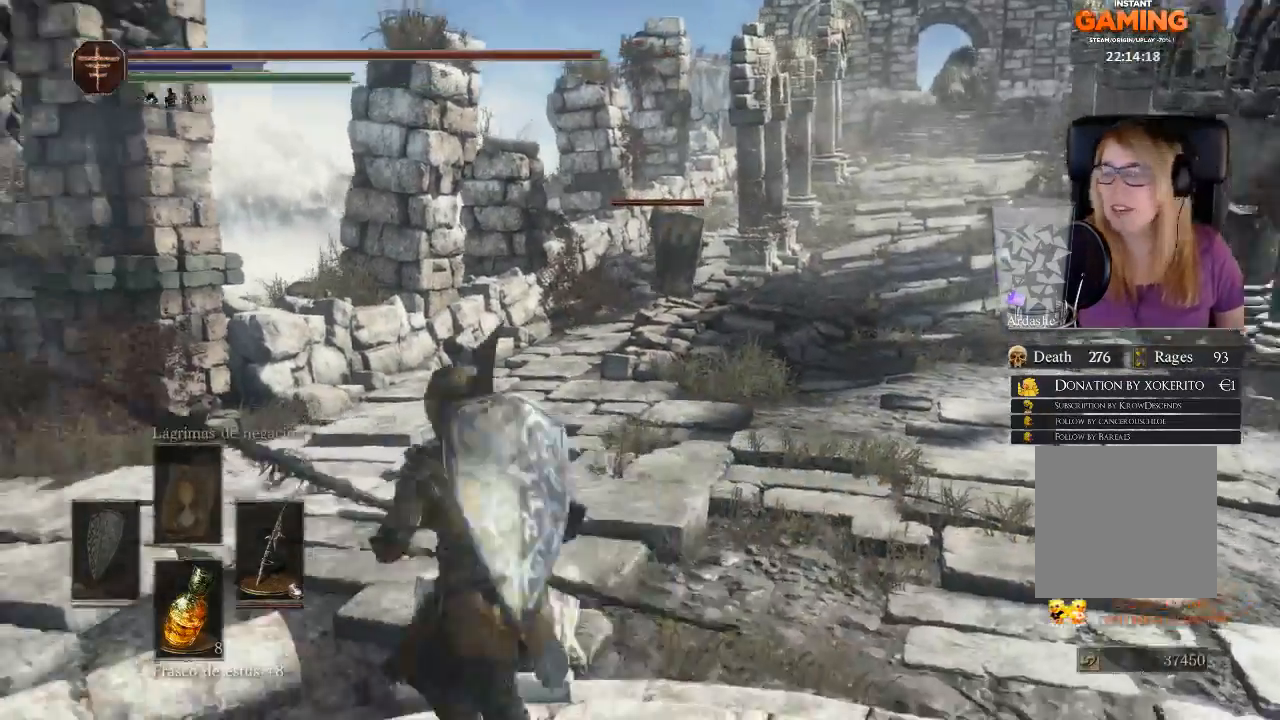
{"buttons": [], "left_stick": "down-right", "right_stick": "center", "events": [[67, "left_stick", "up-left"], [267, "left_stick", "up"], [367, "left_stick", "up-right"], [500, "left_stick", "down-right"]]}
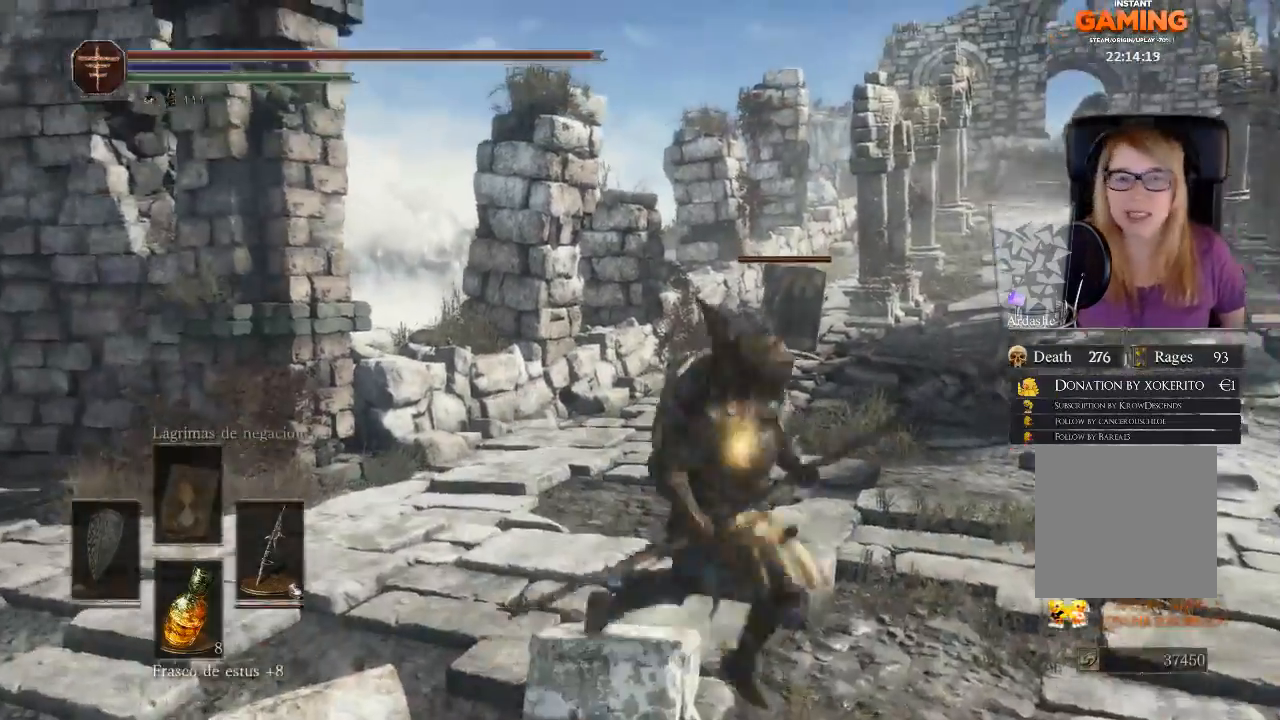
{"buttons": [], "left_stick": "down", "right_stick": "center"}
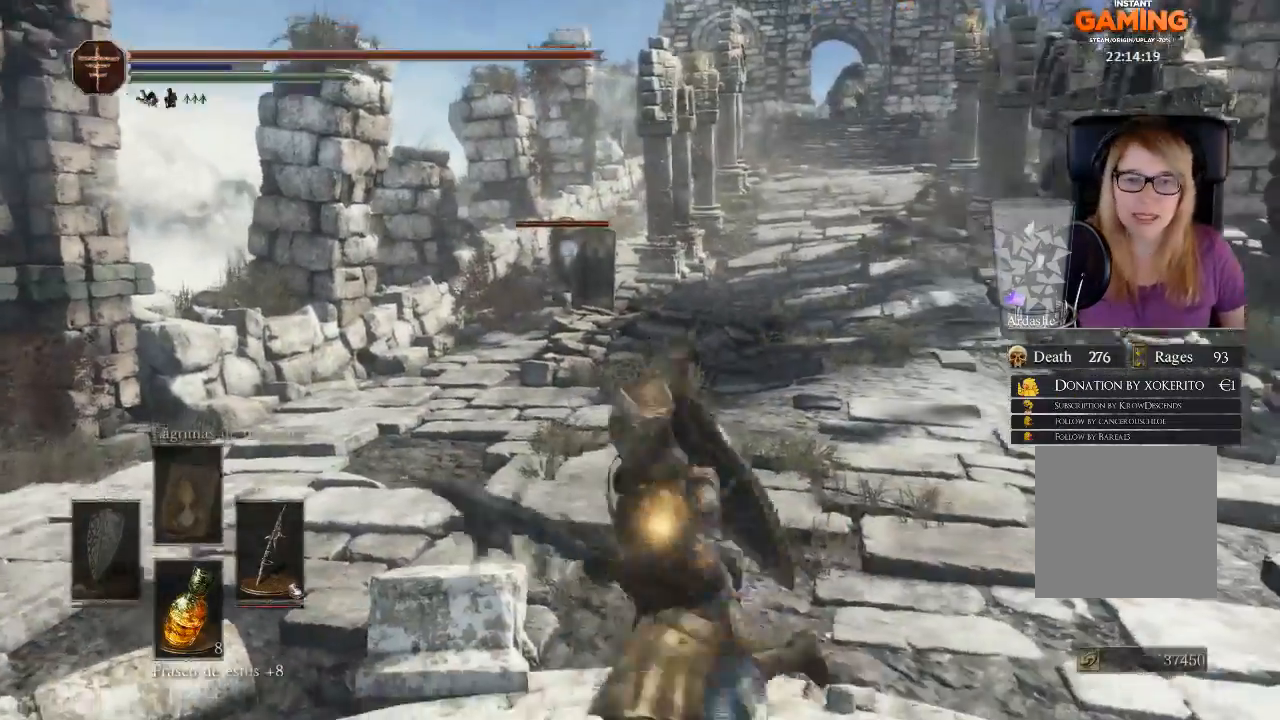
{"buttons": [], "left_stick": "up", "right_stick": "center", "events": [[100, "R3", "down"], [100, "left_stick", "up-left"], [200, "R3", "up"], [233, "left_stick", "up"]]}
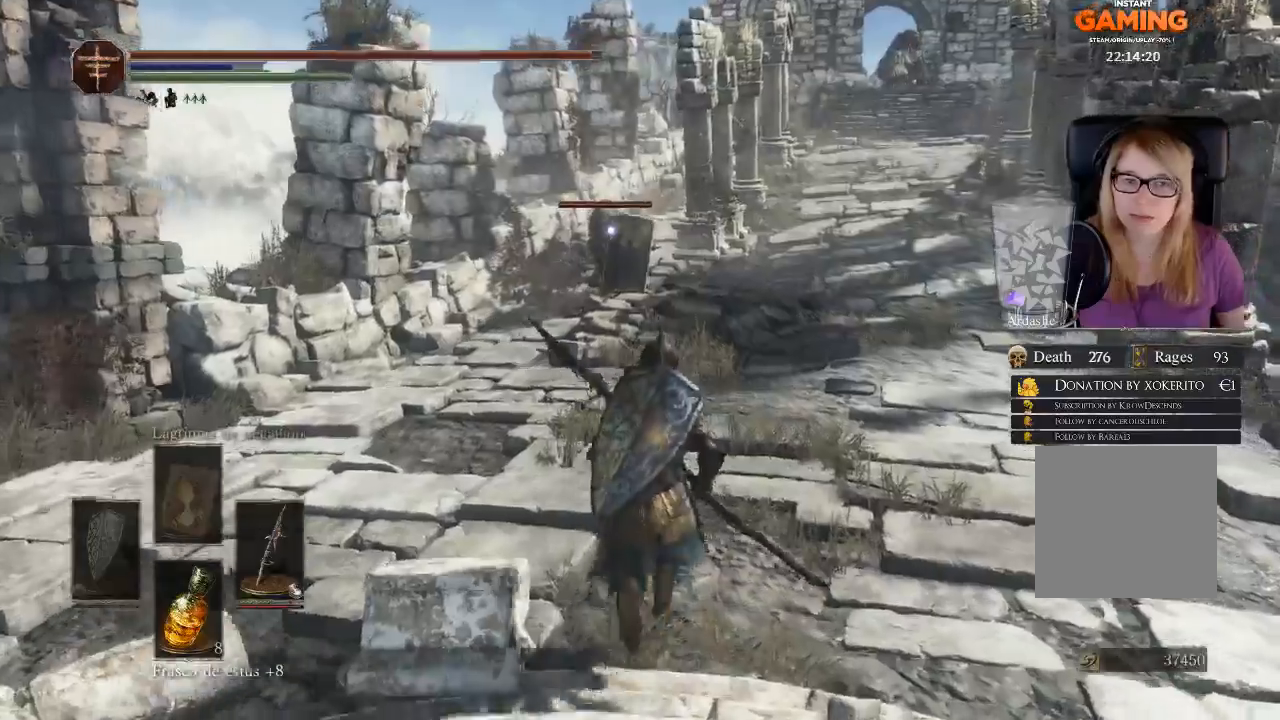
{"buttons": [], "left_stick": "up-left", "right_stick": "center", "events": [[333, "left_stick", "up-left"]]}
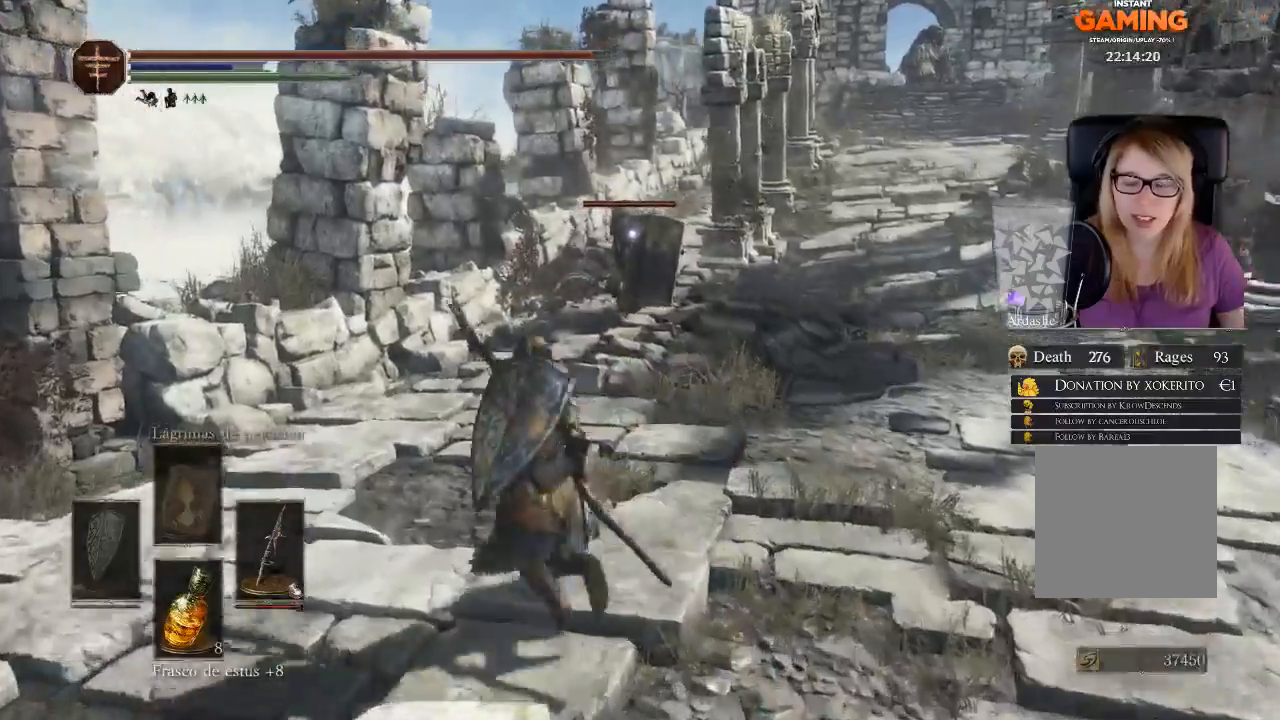
{"buttons": [], "left_stick": "up", "right_stick": "center", "events": [[133, "left_stick", "up"]]}
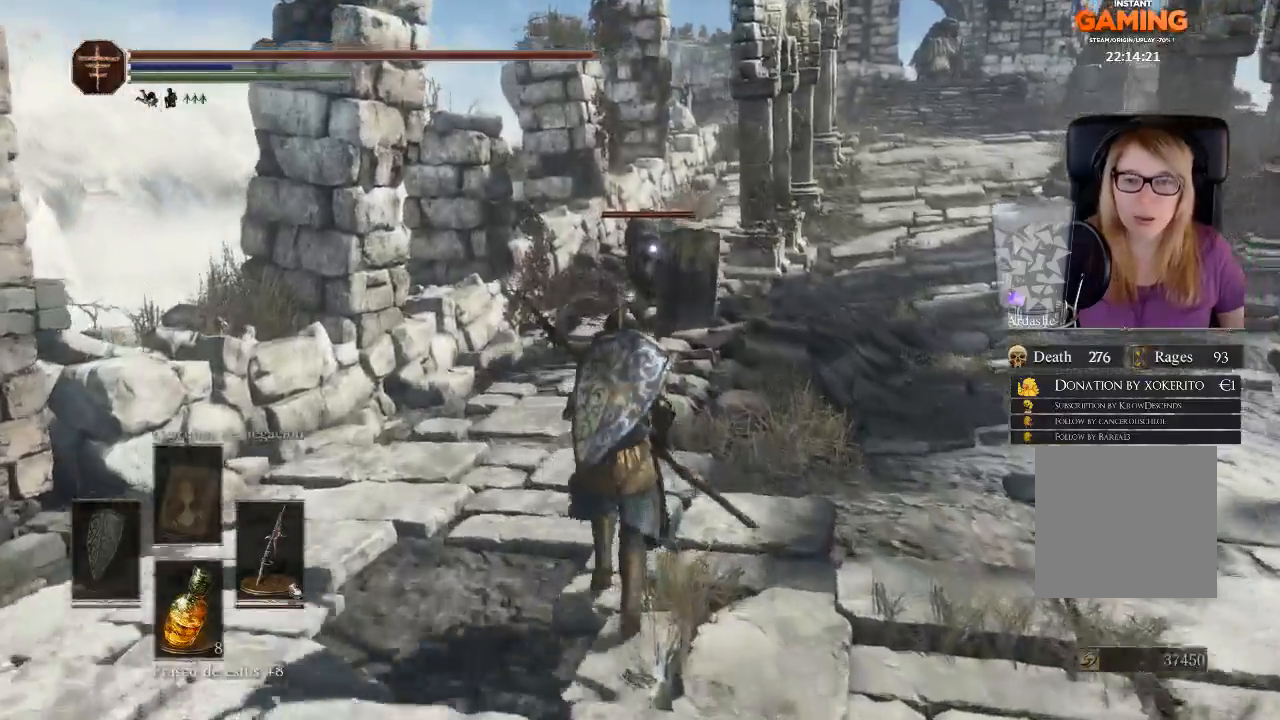
{"buttons": [], "left_stick": "down", "right_stick": "center", "events": [[300, "left_stick", "center"], [367, "left_stick", "down"]]}
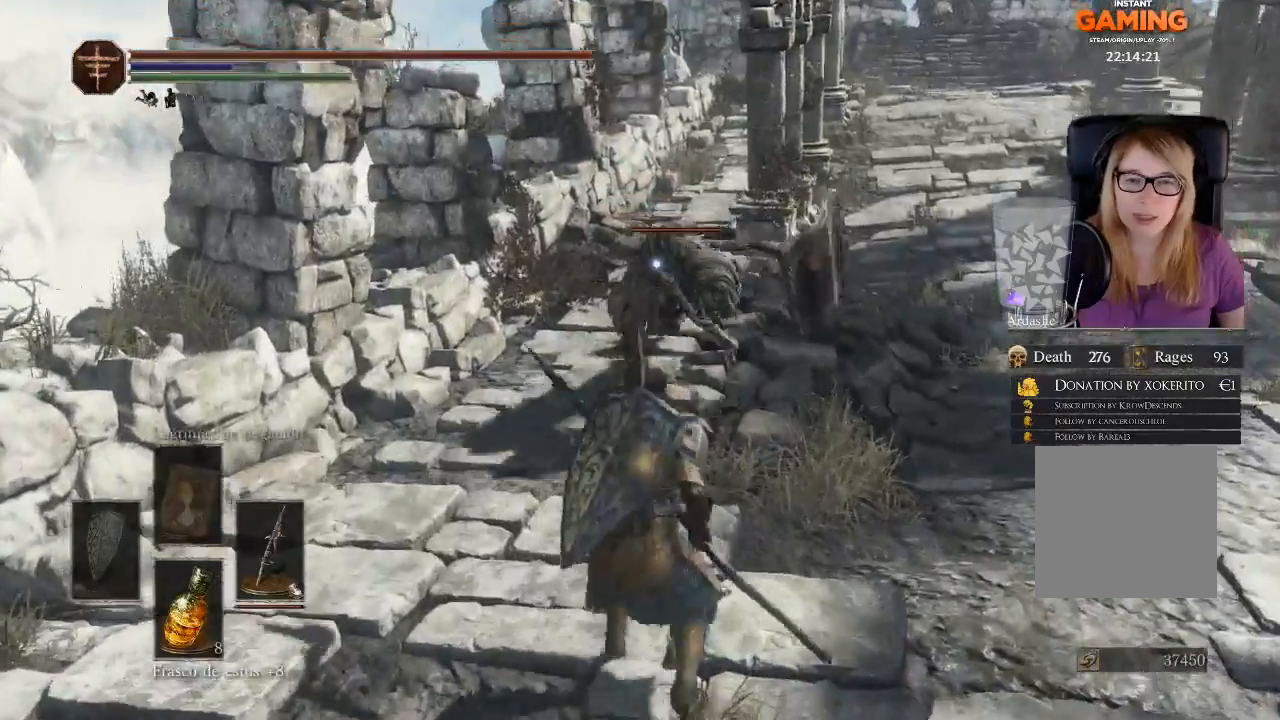
{"buttons": ["B"], "left_stick": "down", "right_stick": "center", "events": [[467, "B", "down"]]}
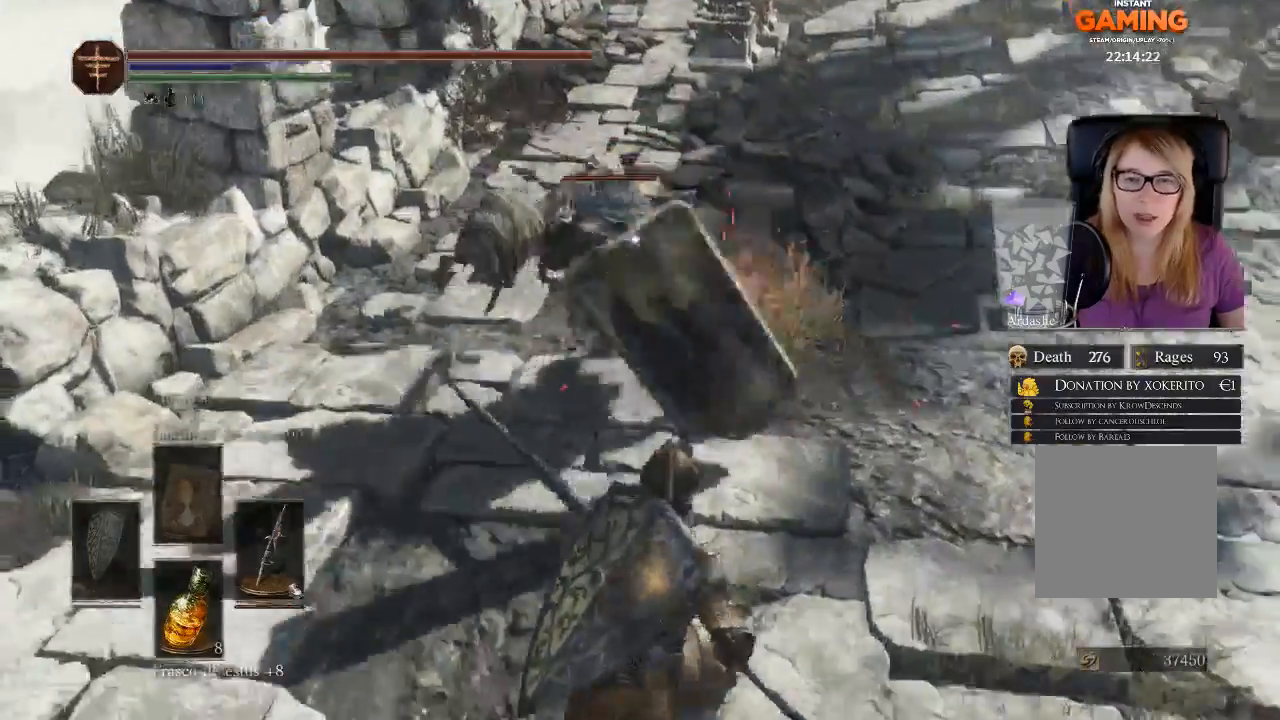
{"buttons": [], "left_stick": "down", "right_stick": "center", "events": [[100, "B", "up"]]}
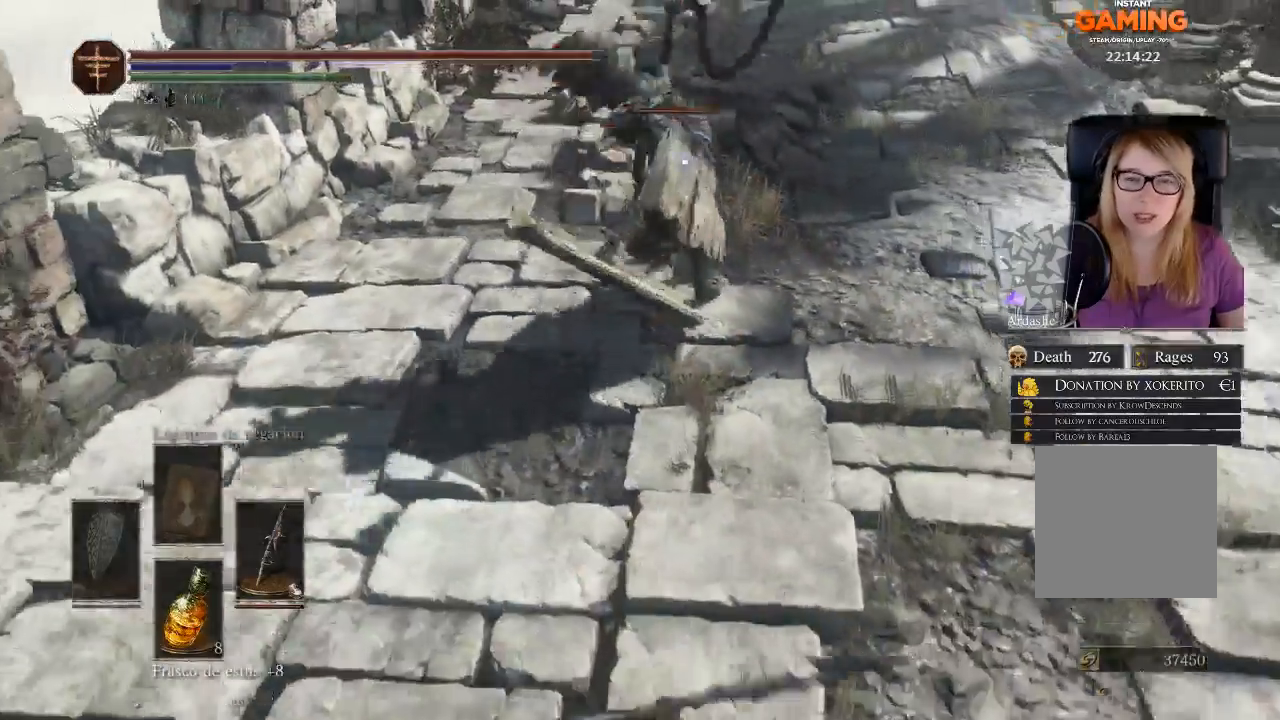
{"buttons": [], "left_stick": "down", "right_stick": "center", "events": [[267, "left_stick", "down-right"], [467, "left_stick", "down"]]}
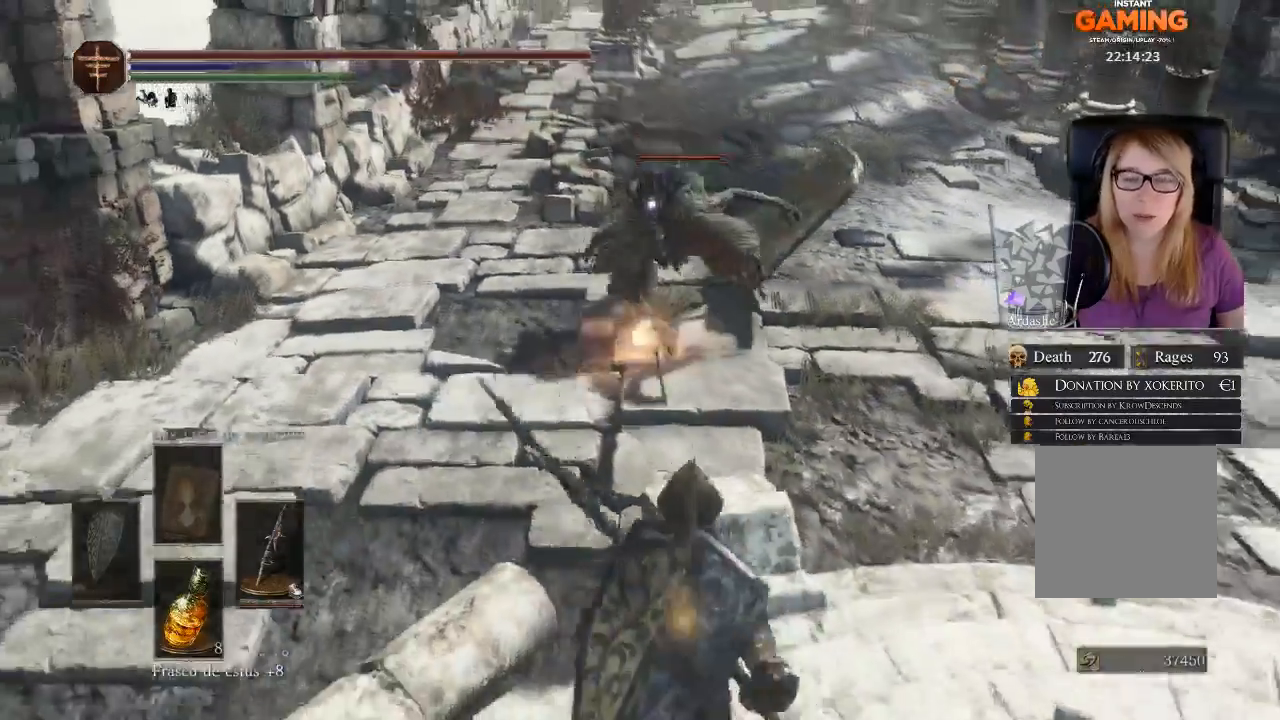
{"buttons": [], "left_stick": "up-right", "right_stick": "center", "events": [[267, "left_stick", "down-right"], [367, "left_stick", "up-right"]]}
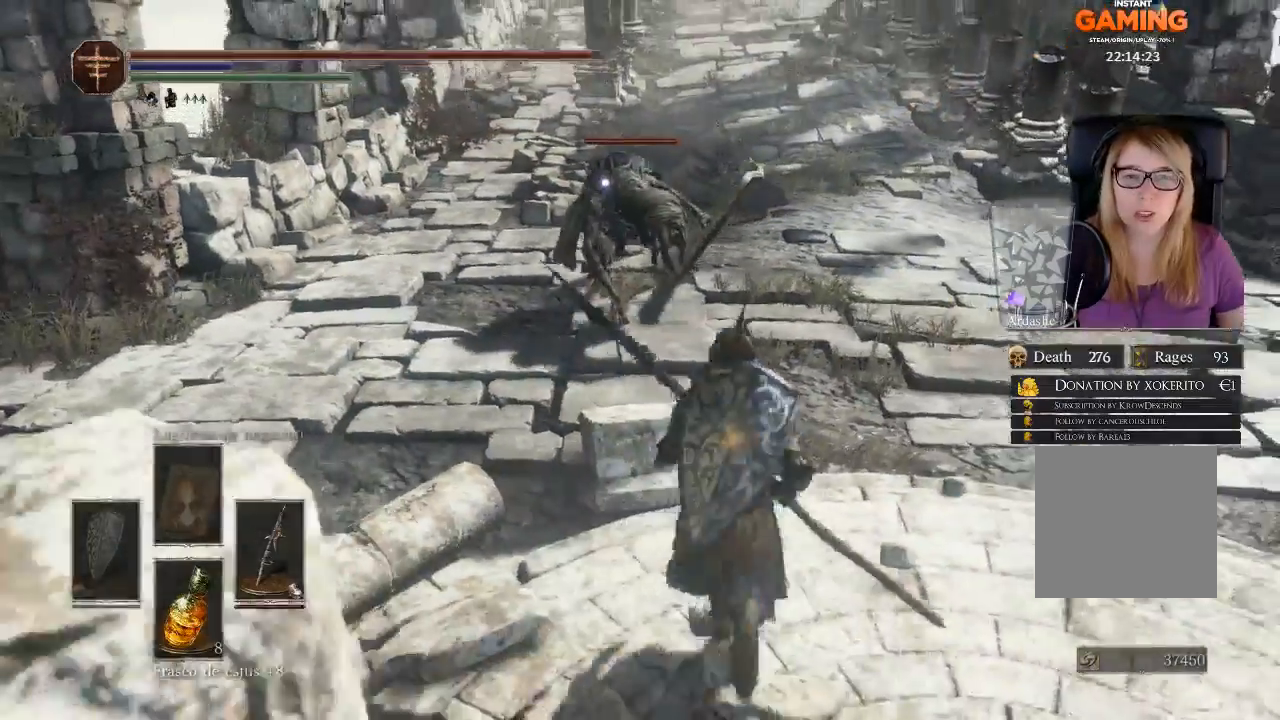
{"buttons": [], "left_stick": "up", "right_stick": "center", "events": [[67, "left_stick", "up"], [100, "R1", "down"], [300, "R1", "up"]]}
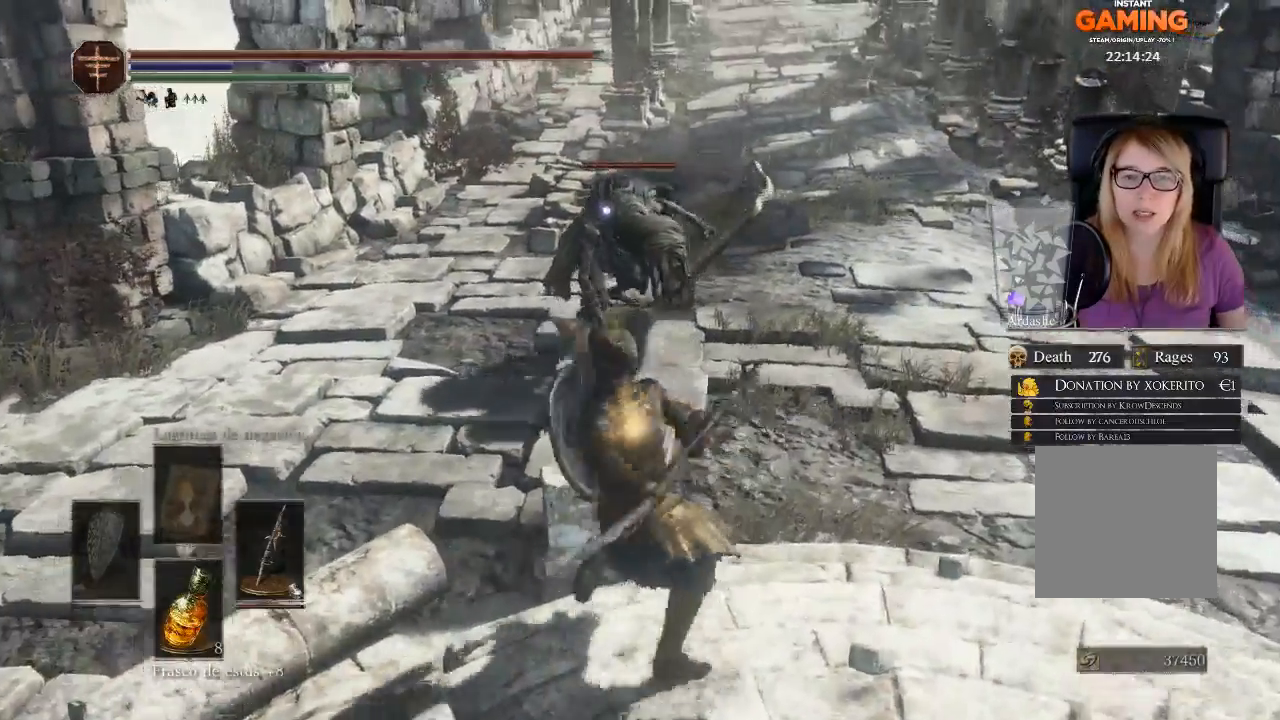
{"buttons": ["R1"], "left_stick": "up", "right_stick": "center", "events": [[233, "R1", "down"]]}
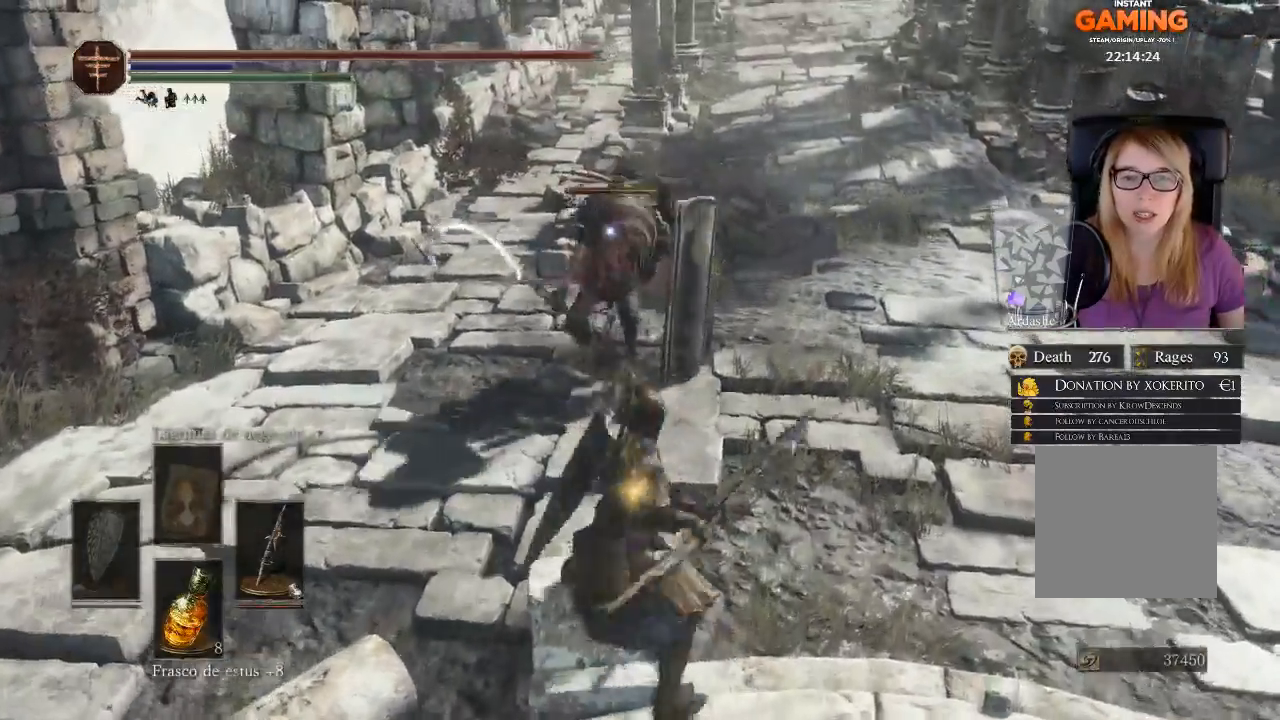
{"buttons": ["R1"], "left_stick": "up", "right_stick": "center", "events": [[100, "R1", "up"], [167, "R1", "down"]]}
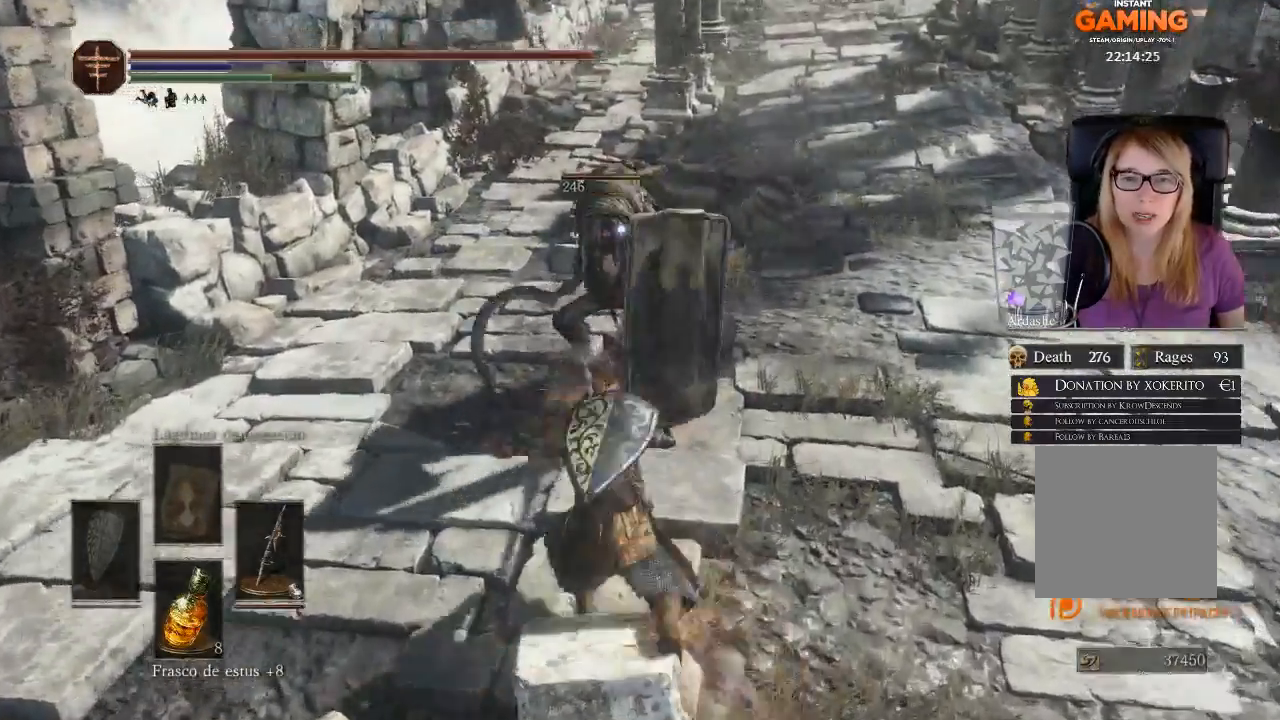
{"buttons": ["R1"], "left_stick": "up", "right_stick": "center", "events": [[267, "R1", "up"], [467, "R1", "down"]]}
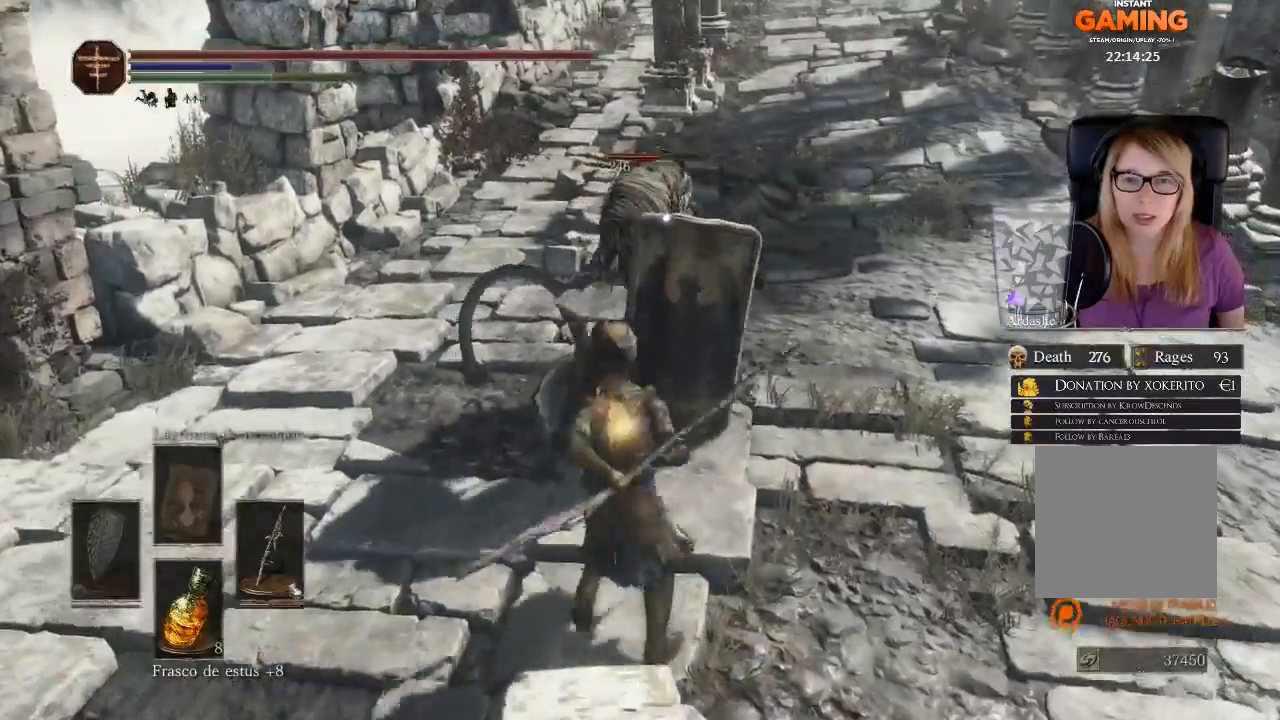
{"buttons": [], "left_stick": "up", "right_stick": "center", "events": [[167, "R1", "up"]]}
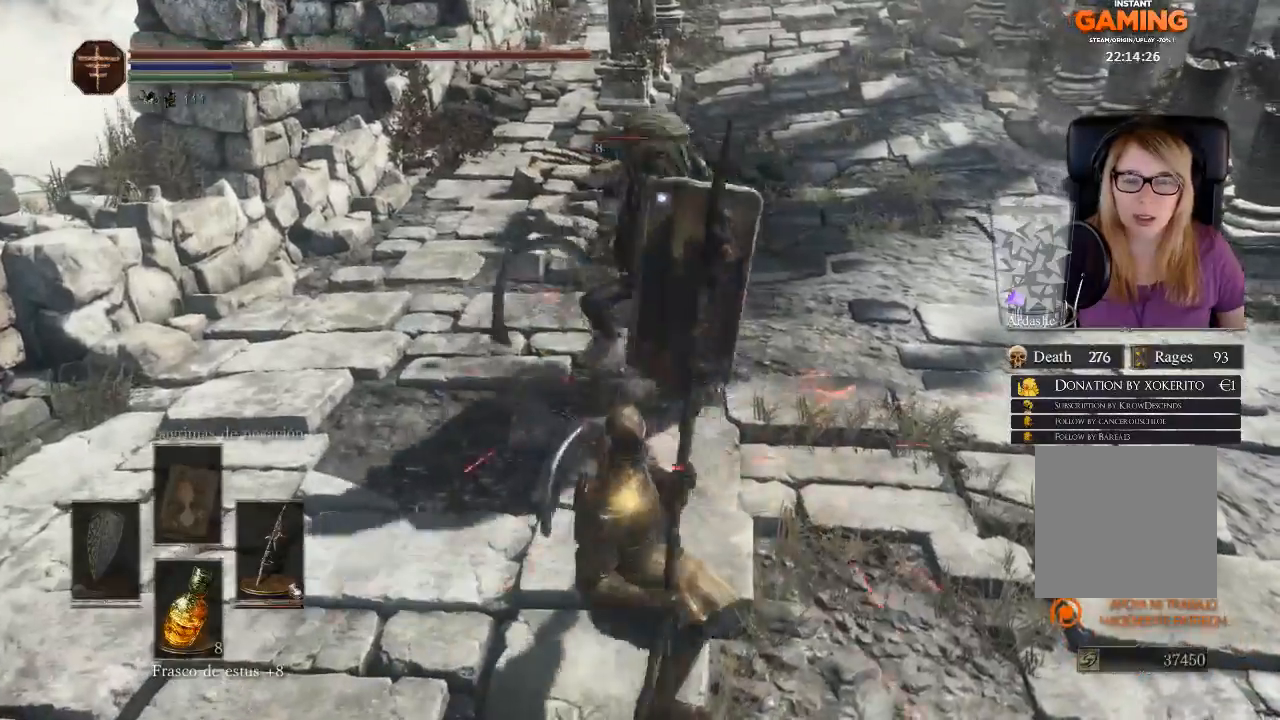
{"buttons": ["B"], "left_stick": "right", "right_stick": "center", "events": [[33, "left_stick", "center"], [167, "left_stick", "up-right"], [267, "left_stick", "right"], [500, "B", "down"]]}
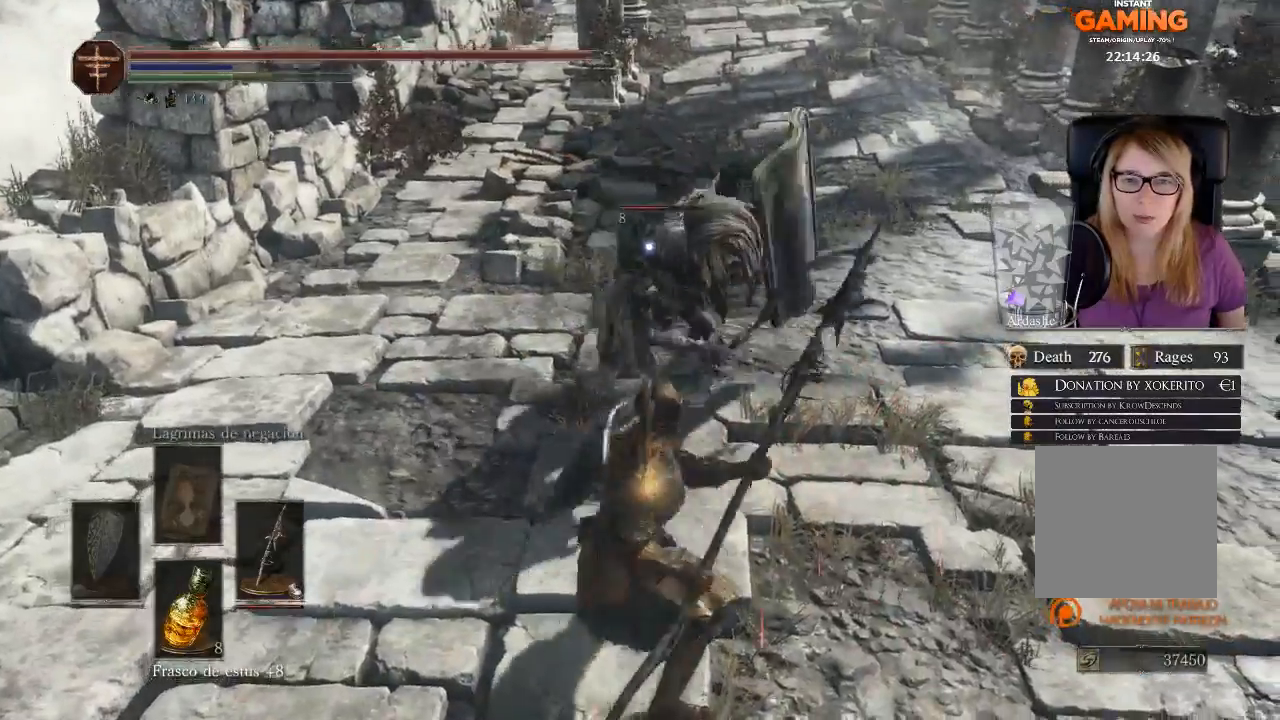
{"buttons": [], "left_stick": "up-right", "right_stick": "center", "events": [[67, "B", "up"], [100, "left_stick", "down-right"], [133, "B", "down"], [233, "B", "up"], [400, "B", "down"], [400, "left_stick", "right"], [500, "B", "up"], [500, "left_stick", "up-right"]]}
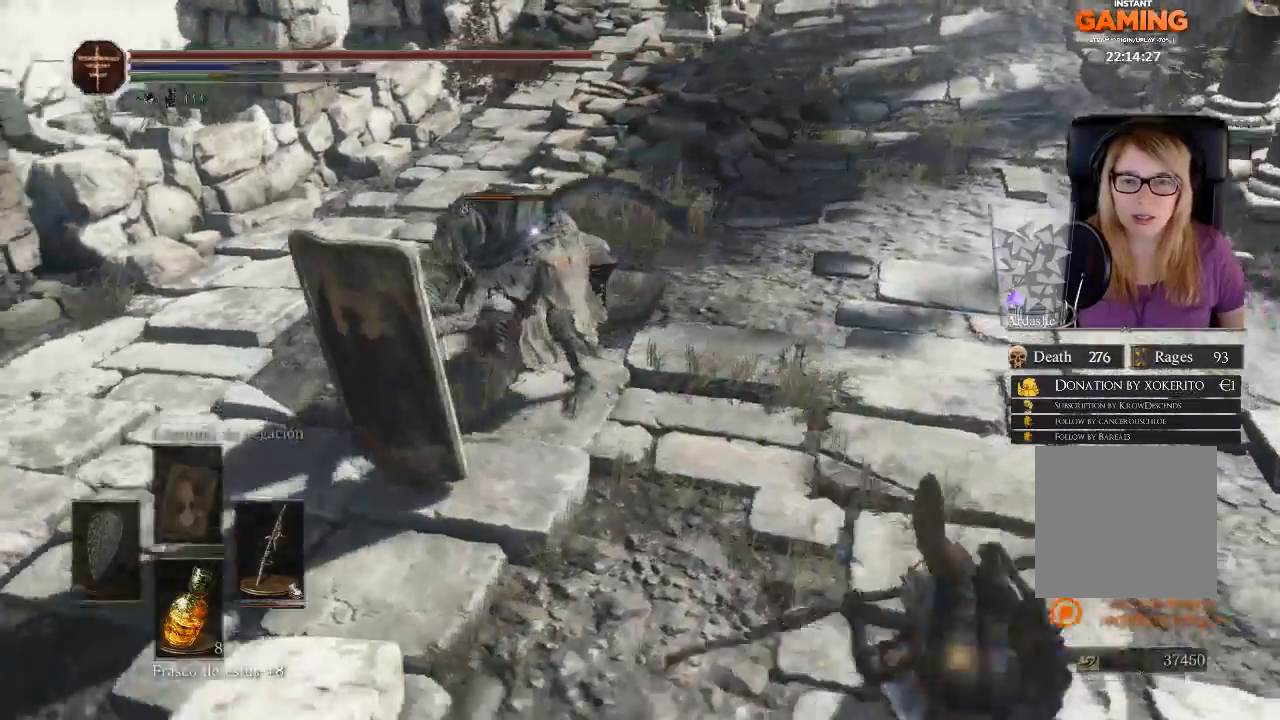
{"buttons": [], "left_stick": "up-right", "right_stick": "center", "events": []}
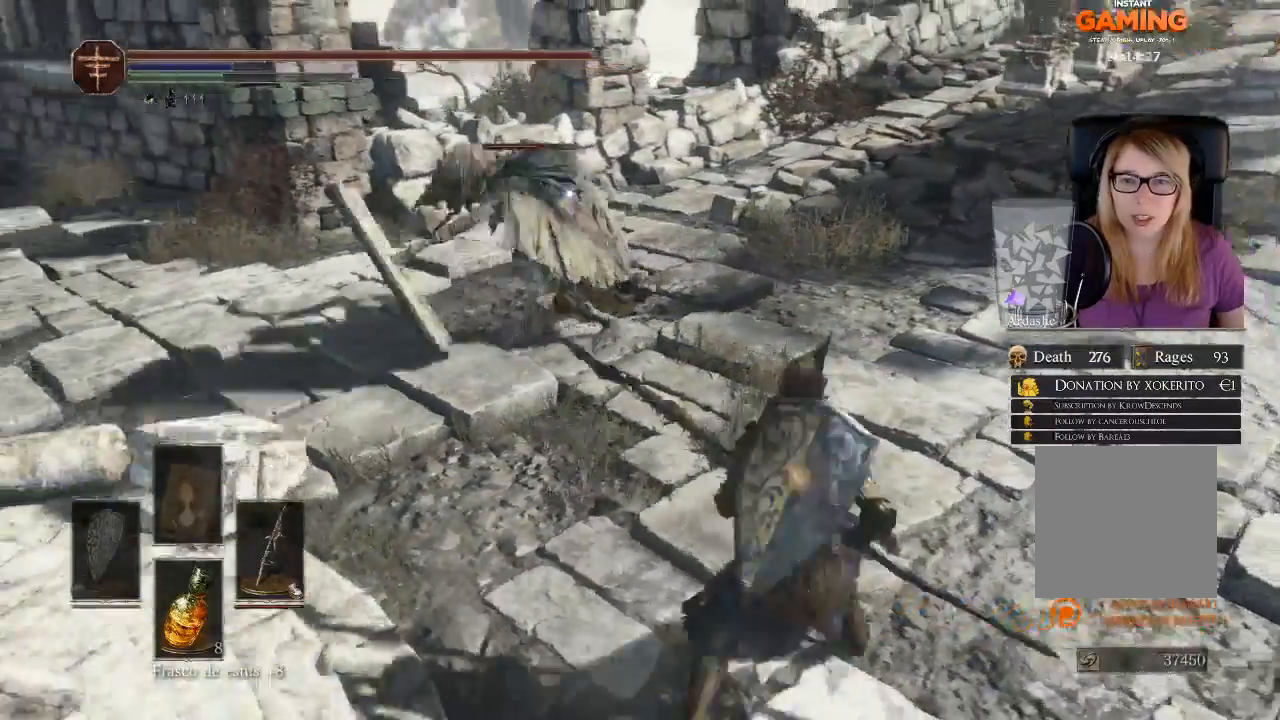
{"buttons": ["B"], "left_stick": "up-right", "right_stick": "center", "events": [[400, "B", "down"]]}
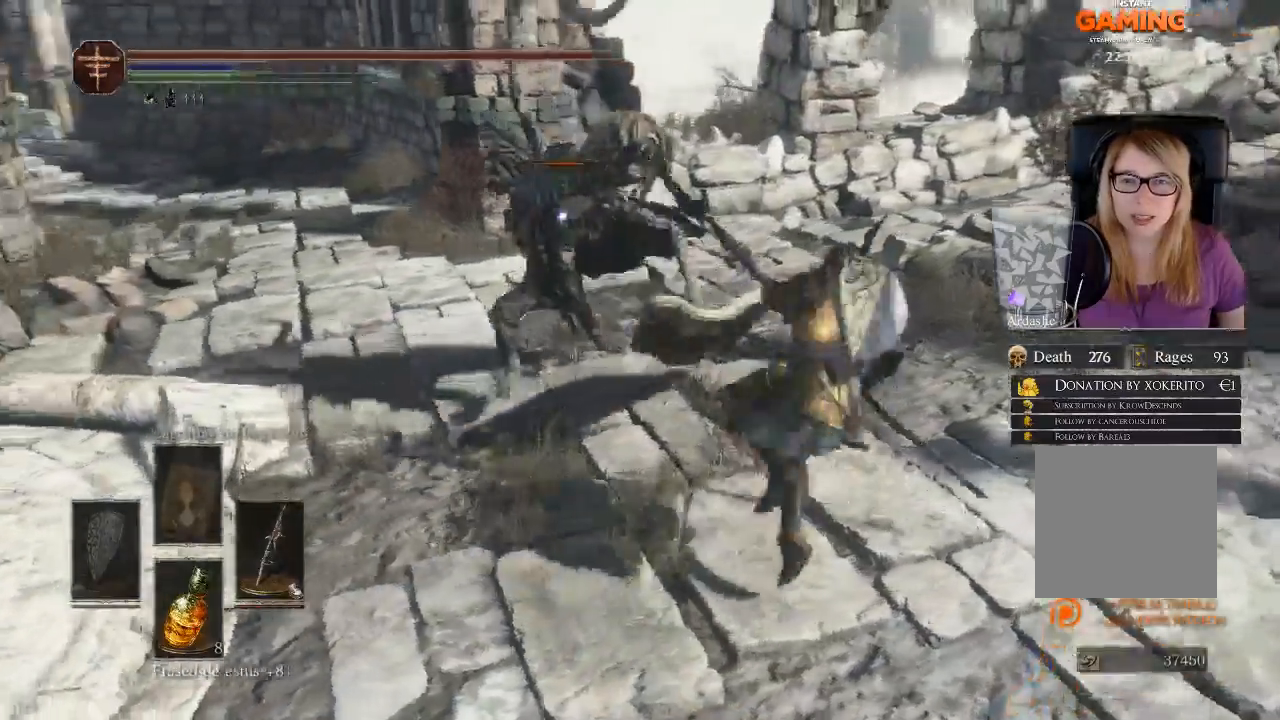
{"buttons": [], "left_stick": "up", "right_stick": "center", "events": [[33, "B", "up"], [233, "left_stick", "up"]]}
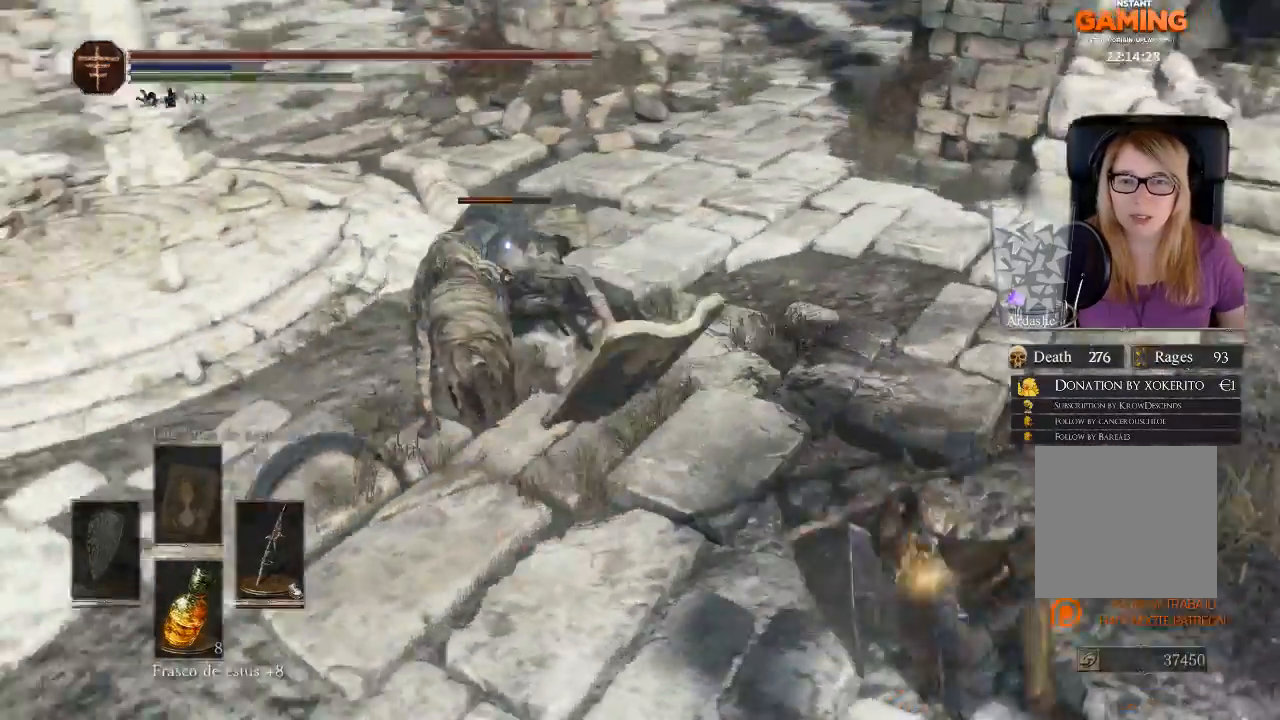
{"buttons": [], "left_stick": "up", "right_stick": "center", "events": [[167, "left_stick", "up-right"], [500, "left_stick", "up"]]}
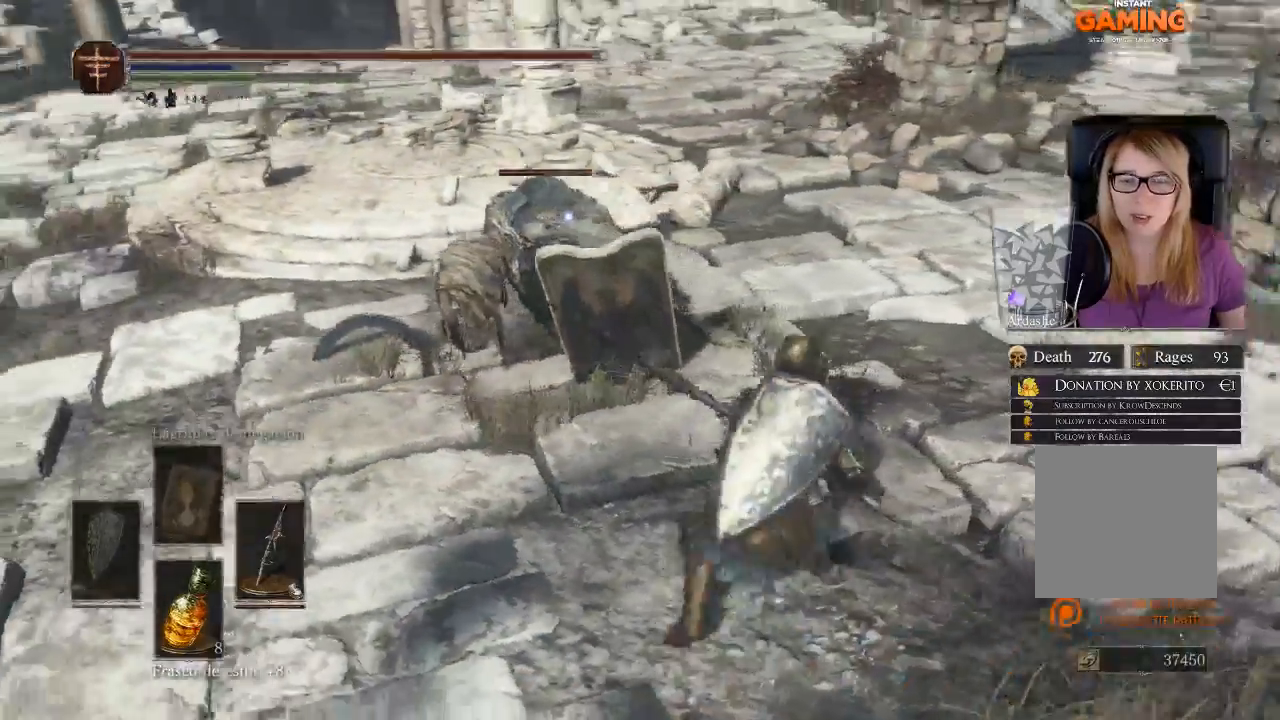
{"buttons": ["R1"], "left_stick": "up", "right_stick": "center", "events": [[200, "R1", "down"], [267, "R1", "up"], [367, "R1", "down"]]}
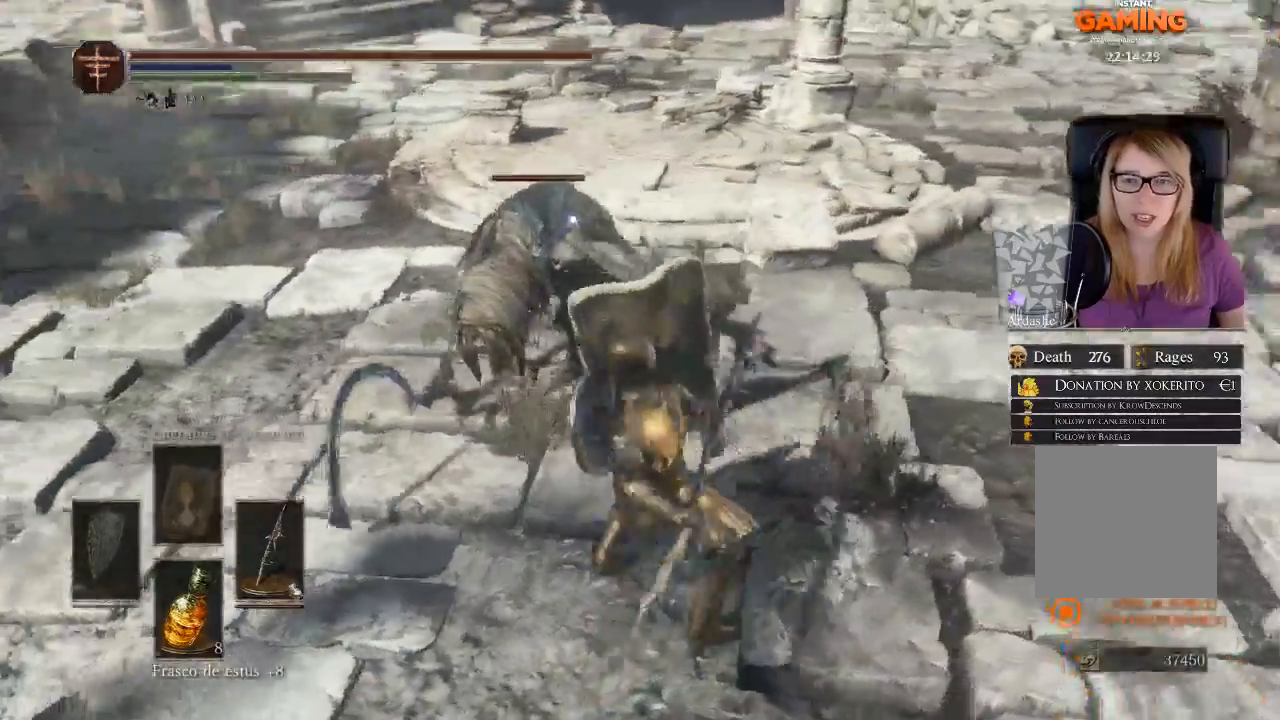
{"buttons": ["R1"], "left_stick": "up", "right_stick": "center", "events": [[67, "R1", "up"], [300, "R1", "down"], [400, "R1", "up"], [467, "R1", "down"]]}
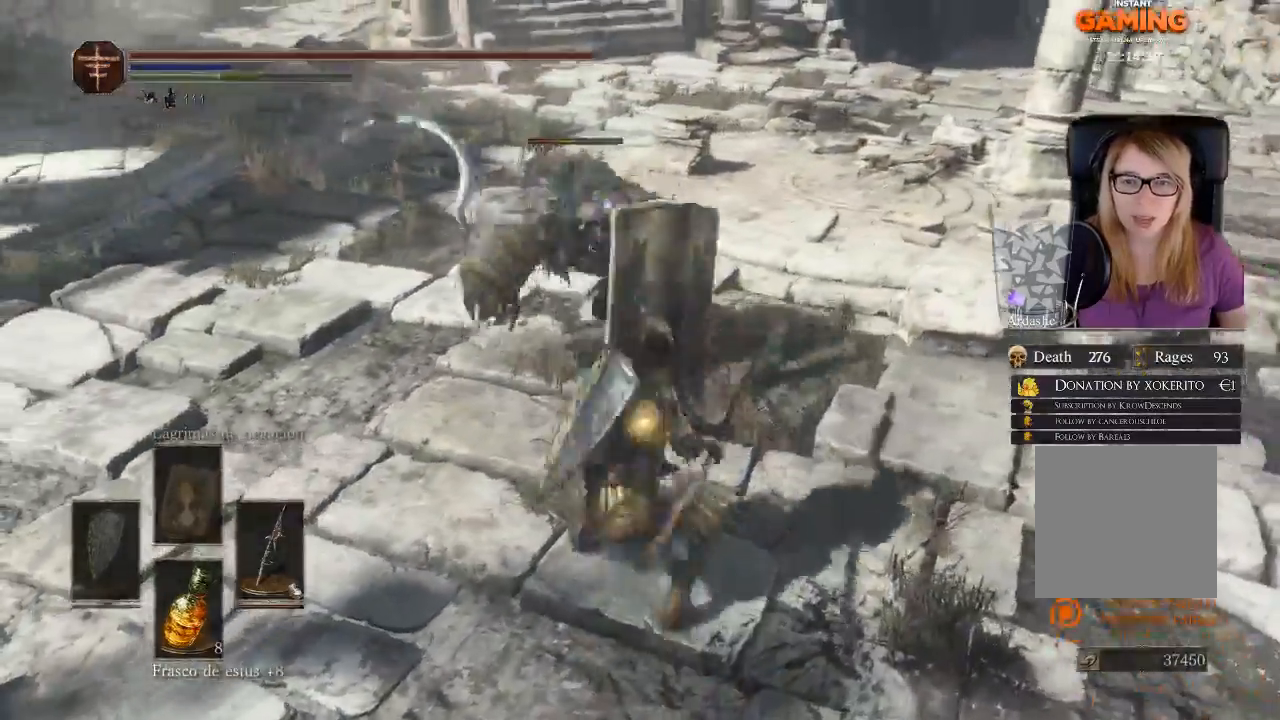
{"buttons": ["R1"], "left_stick": "up", "right_stick": "center", "events": [[100, "R1", "up"], [200, "R1", "down"], [300, "R1", "up"], [400, "R1", "down"]]}